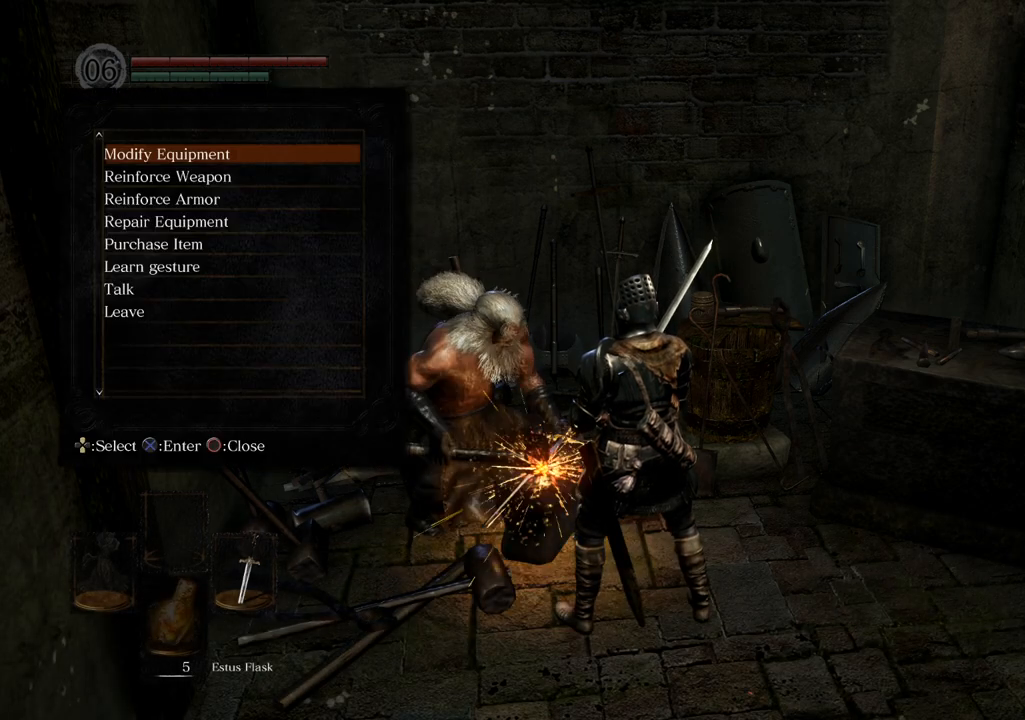
Gameplay with a controller (PlayStation layout); each line is a JSON object with the inputs held at the frame after it. "events" lists button and stick changes between this image and that frame as [ms after this image, input, new state], when the widget could be followed in between. Not read: L3 R3.
{"buttons": ["DPAD_DOWN"], "left_stick": "center", "right_stick": "center", "events": [[17, "DPAD_DOWN", "down"], [117, "DPAD_DOWN", "up"], [200, "DPAD_DOWN", "down"], [283, "DPAD_DOWN", "up"], [383, "DPAD_DOWN", "down"], [417, "DPAD_DOWN", "up"], [500, "DPAD_DOWN", "down"]]}
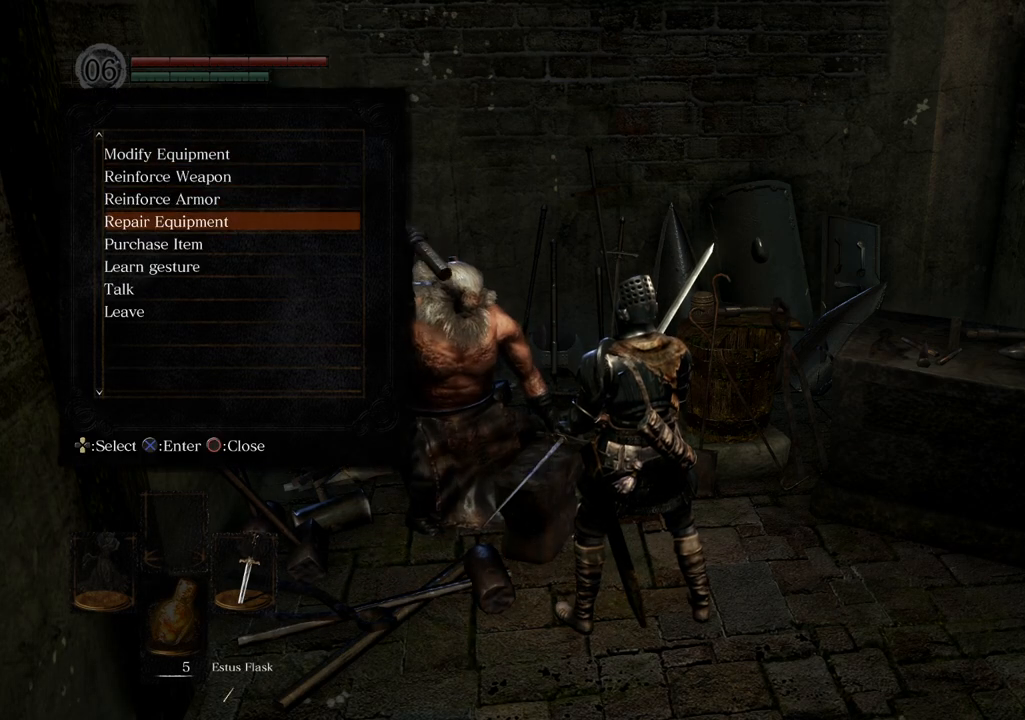
{"buttons": [], "left_stick": "center", "right_stick": "center", "events": [[83, "DPAD_DOWN", "up"], [167, "DPAD_DOWN", "down"], [250, "DPAD_DOWN", "up"], [367, "DPAD_DOWN", "down"], [500, "DPAD_DOWN", "up"]]}
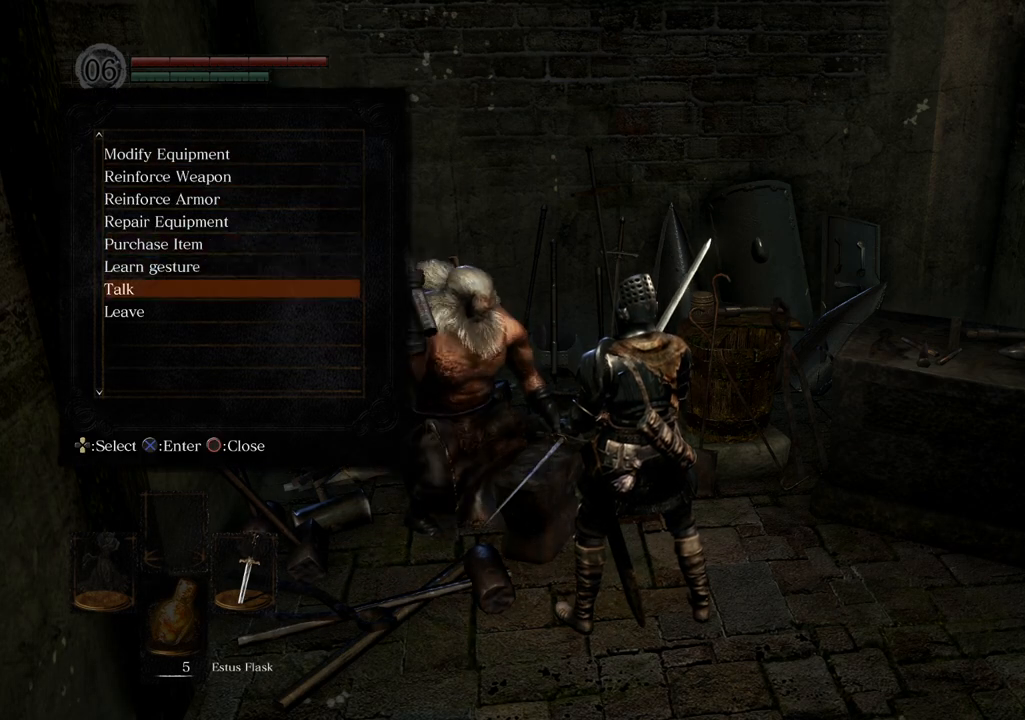
{"buttons": [], "left_stick": "center", "right_stick": "center", "events": []}
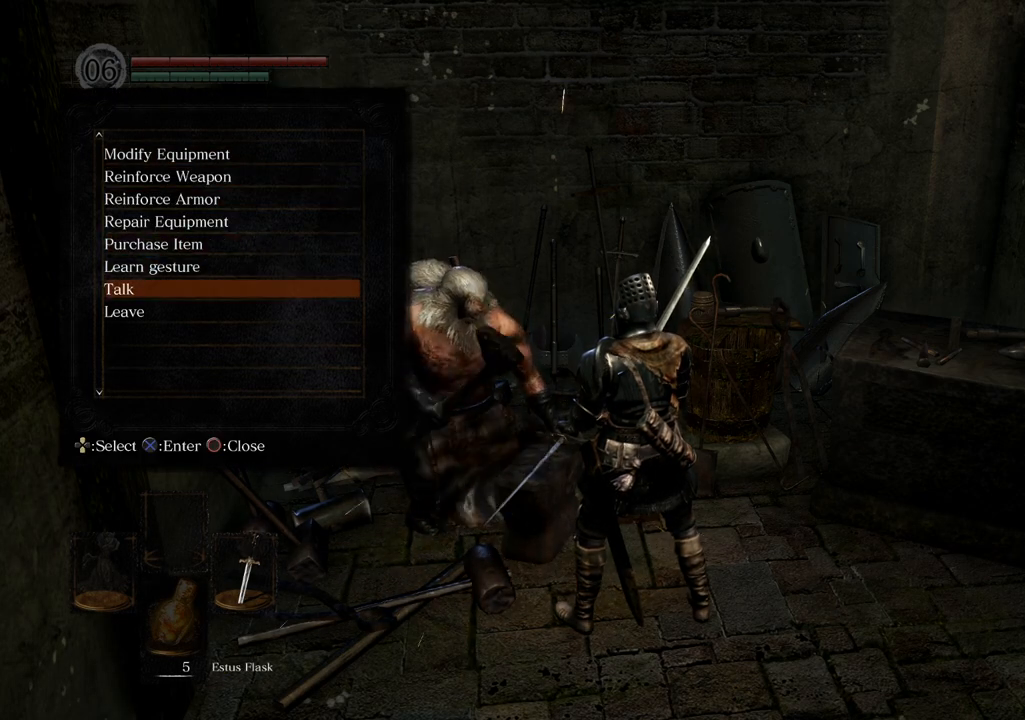
{"buttons": [], "left_stick": "center", "right_stick": "center", "events": [[33, "DPAD_UP", "down"], [167, "DPAD_UP", "up"]]}
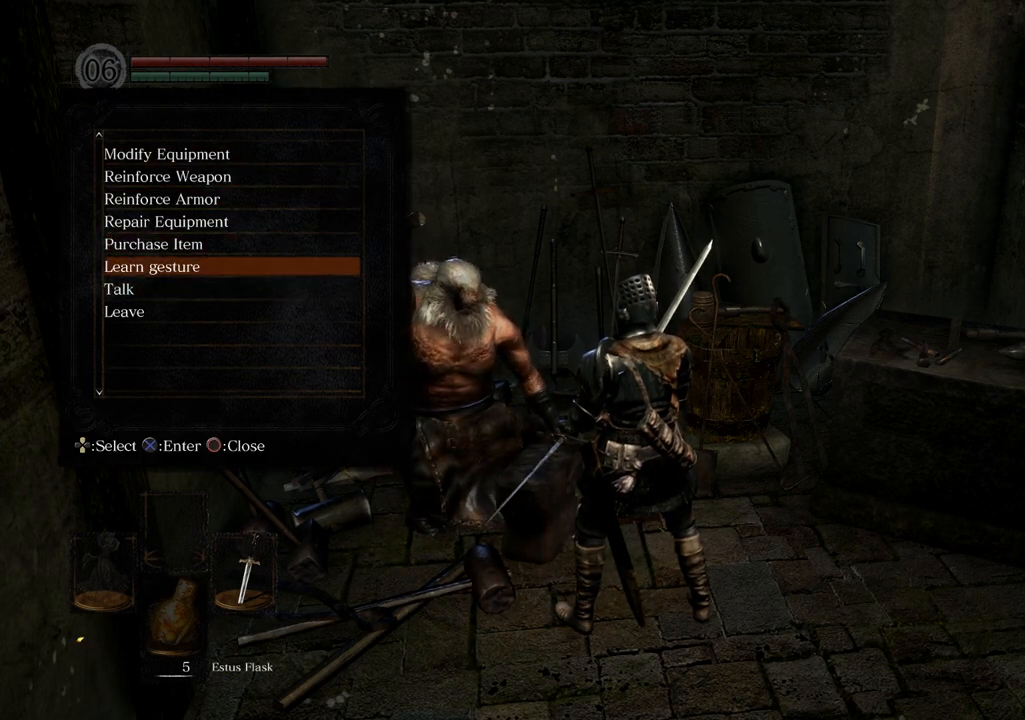
{"buttons": [], "left_stick": "center", "right_stick": "center", "events": []}
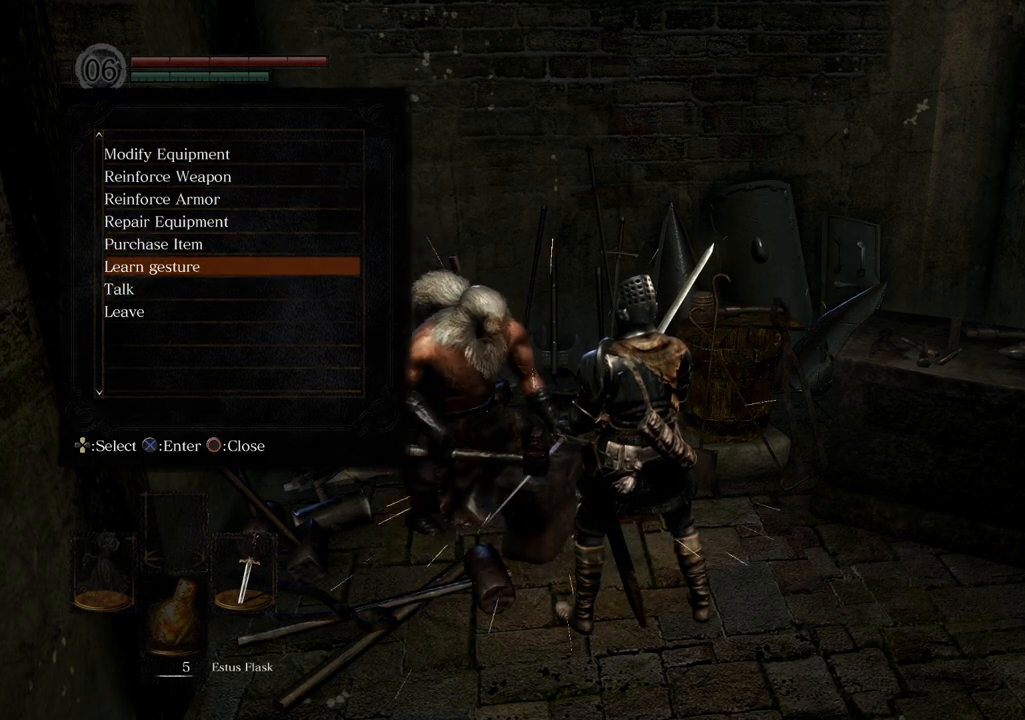
{"buttons": [], "left_stick": "center", "right_stick": "center", "events": [[183, "CROSS", "down"], [233, "CROSS", "up"]]}
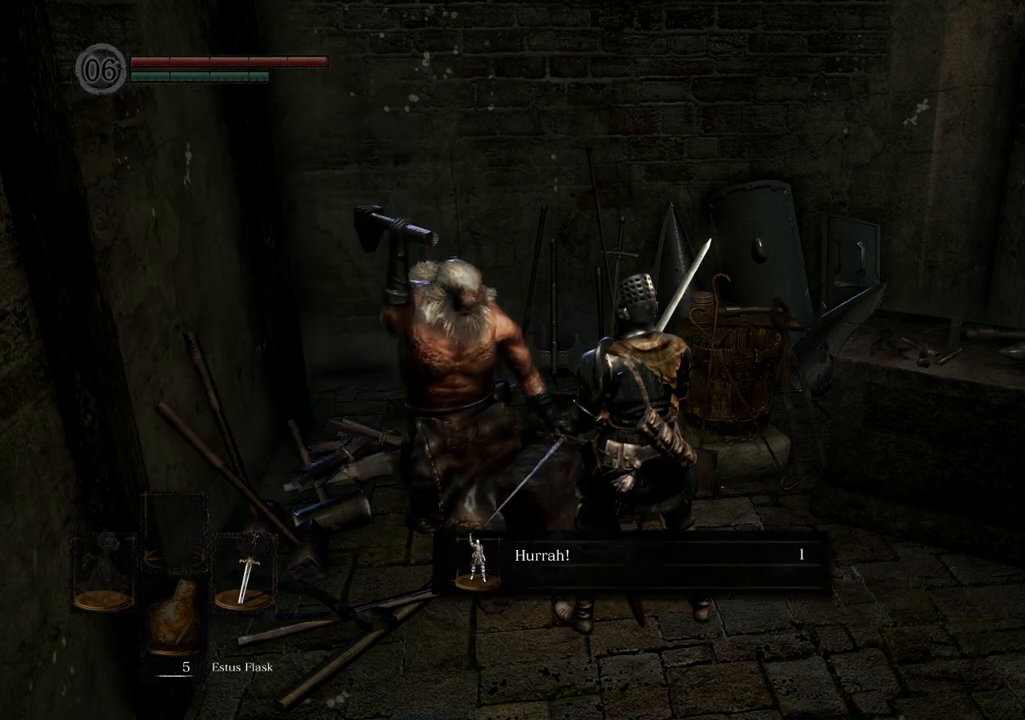
{"buttons": [], "left_stick": "center", "right_stick": "center", "events": []}
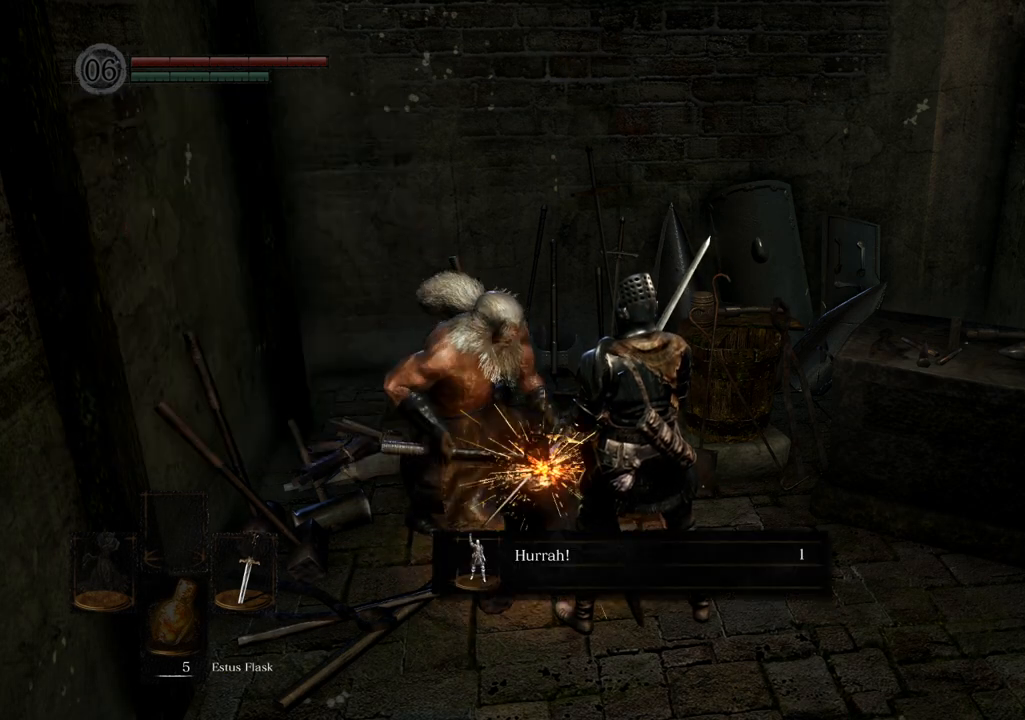
{"buttons": [], "left_stick": "center", "right_stick": "center", "events": []}
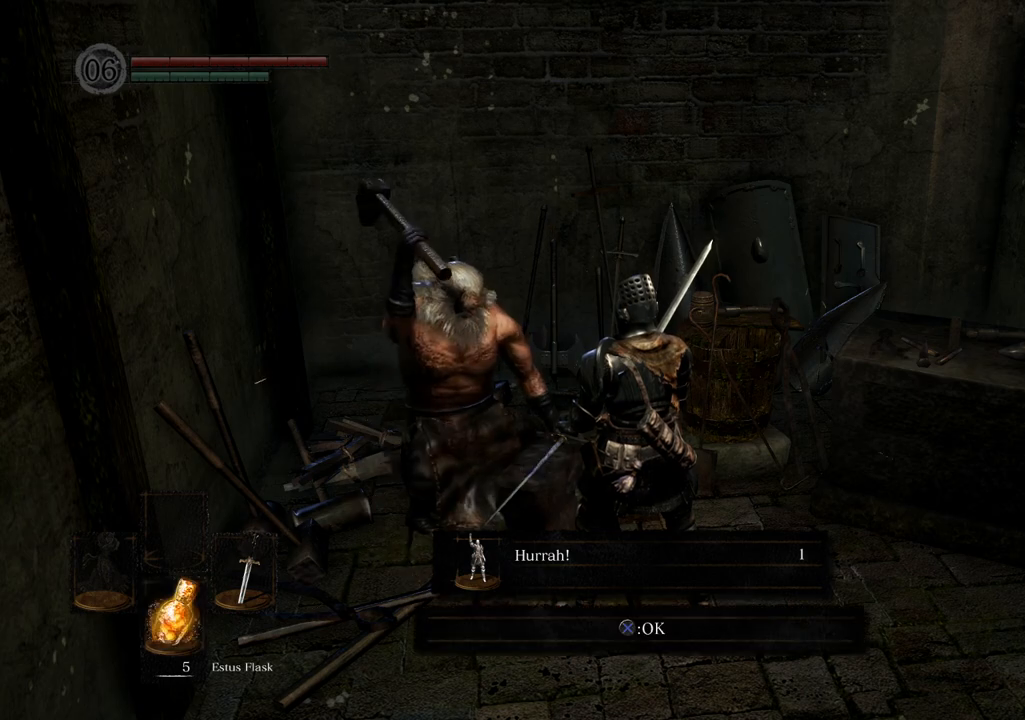
{"buttons": [], "left_stick": "center", "right_stick": "center", "events": []}
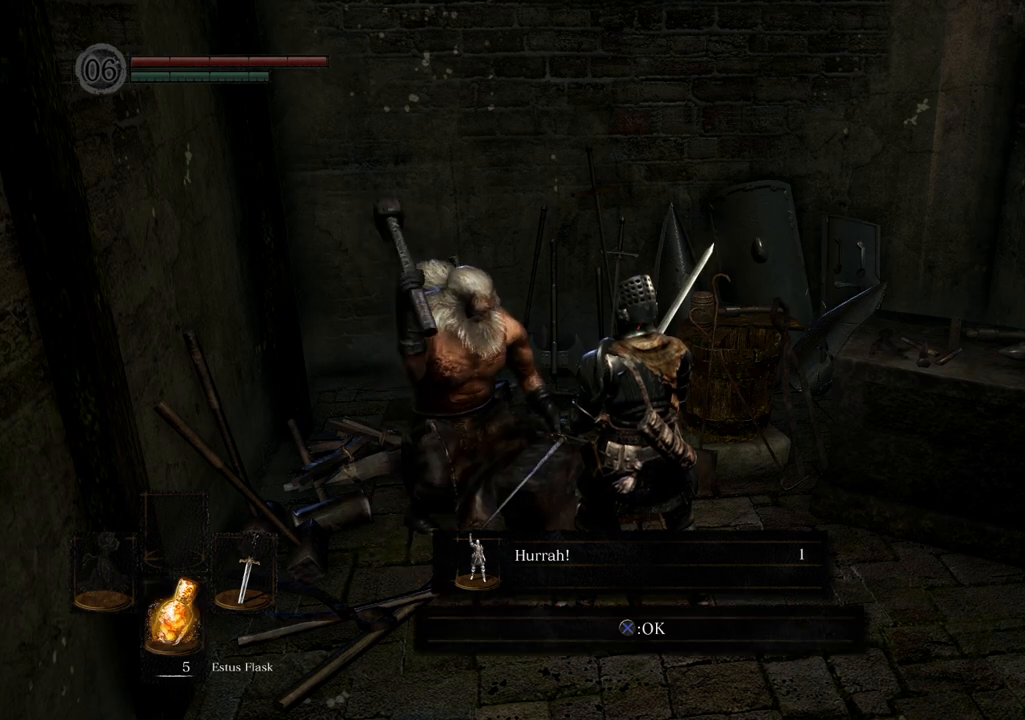
{"buttons": [], "left_stick": "center", "right_stick": "center", "events": [[217, "CROSS", "down"], [333, "CROSS", "up"]]}
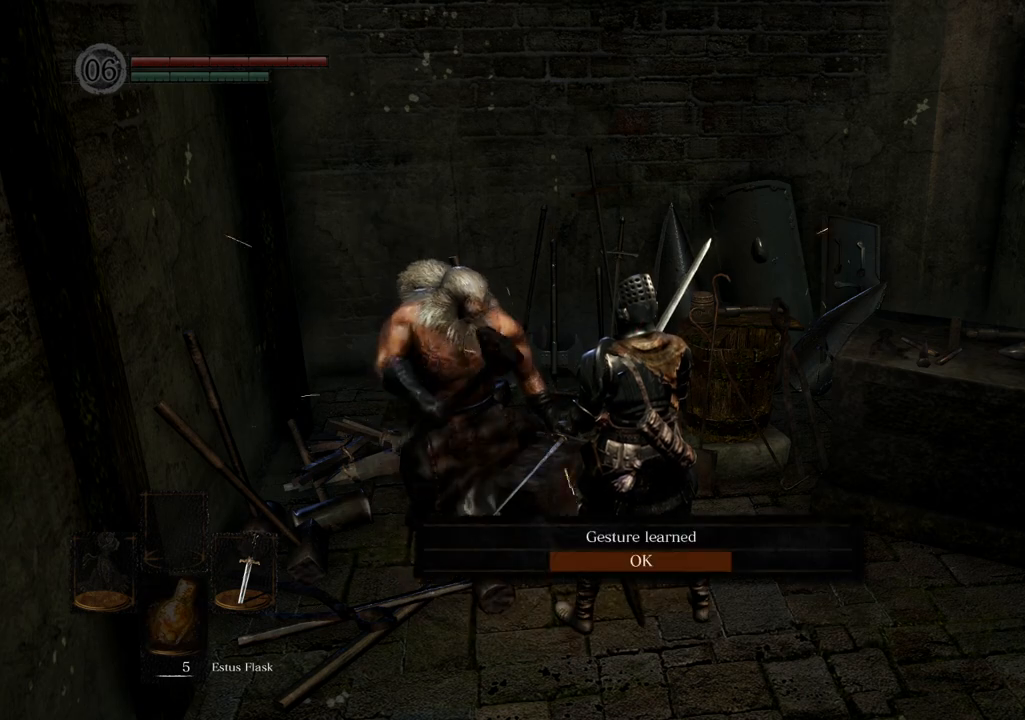
{"buttons": ["CROSS"], "left_stick": "center", "right_stick": "center", "events": [[483, "CROSS", "down"]]}
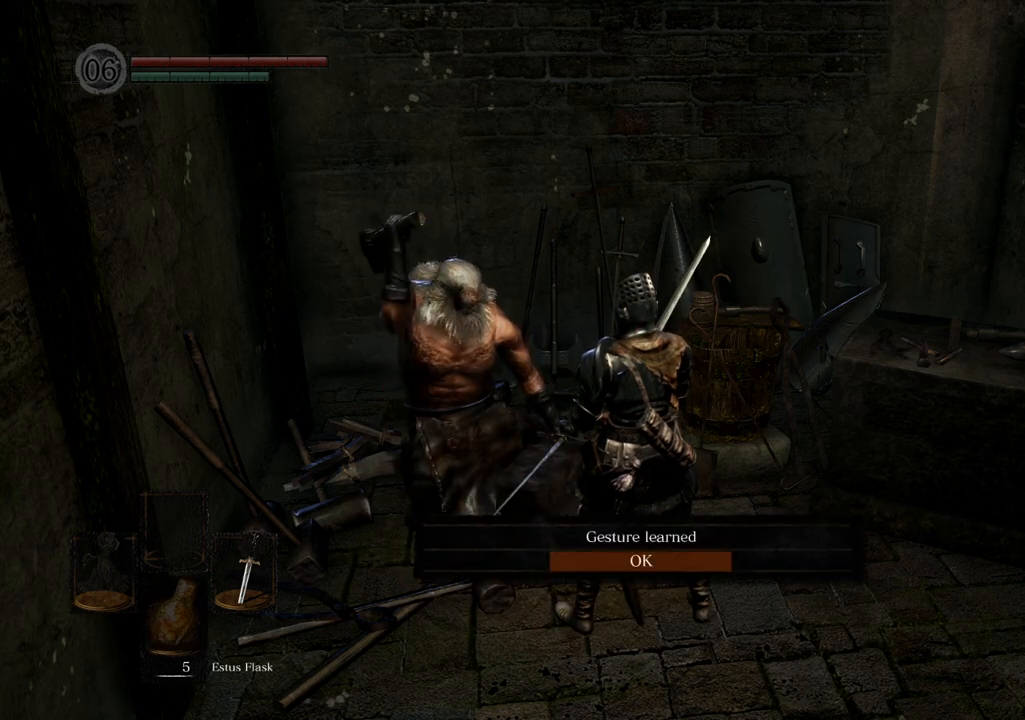
{"buttons": [], "left_stick": "center", "right_stick": "center", "events": [[100, "CROSS", "up"]]}
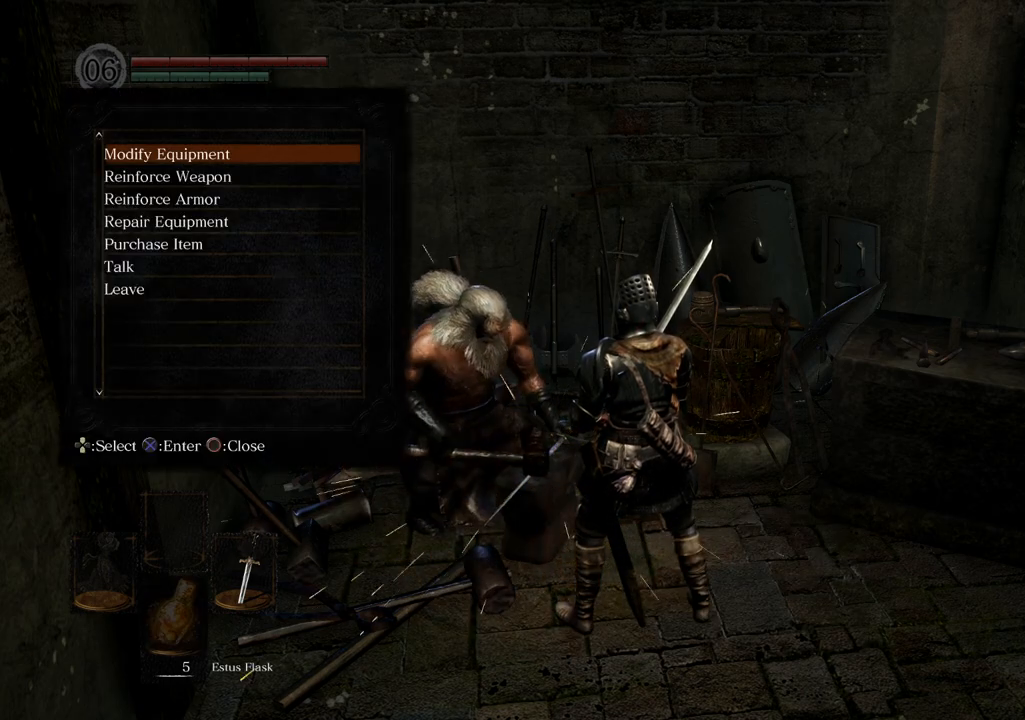
{"buttons": [], "left_stick": "center", "right_stick": "center", "events": [[367, "DPAD_DOWN", "down"], [467, "DPAD_DOWN", "up"]]}
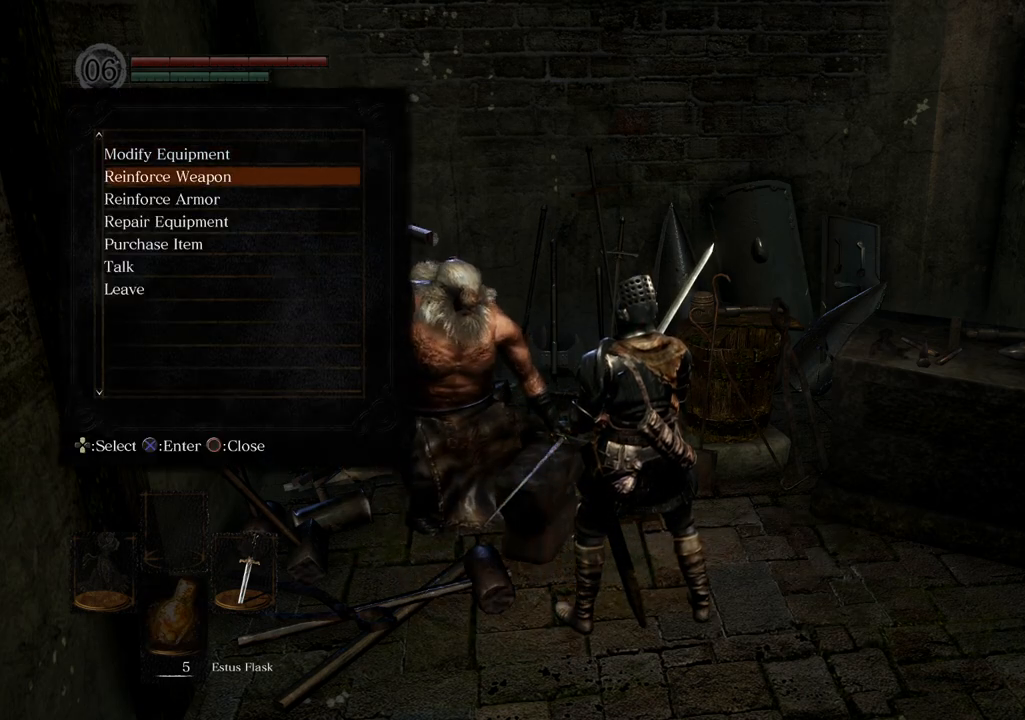
{"buttons": [], "left_stick": "center", "right_stick": "center", "events": [[33, "DPAD_DOWN", "down"], [133, "DPAD_DOWN", "up"], [200, "DPAD_DOWN", "down"], [300, "DPAD_DOWN", "up"], [367, "DPAD_DOWN", "down"], [450, "DPAD_DOWN", "up"]]}
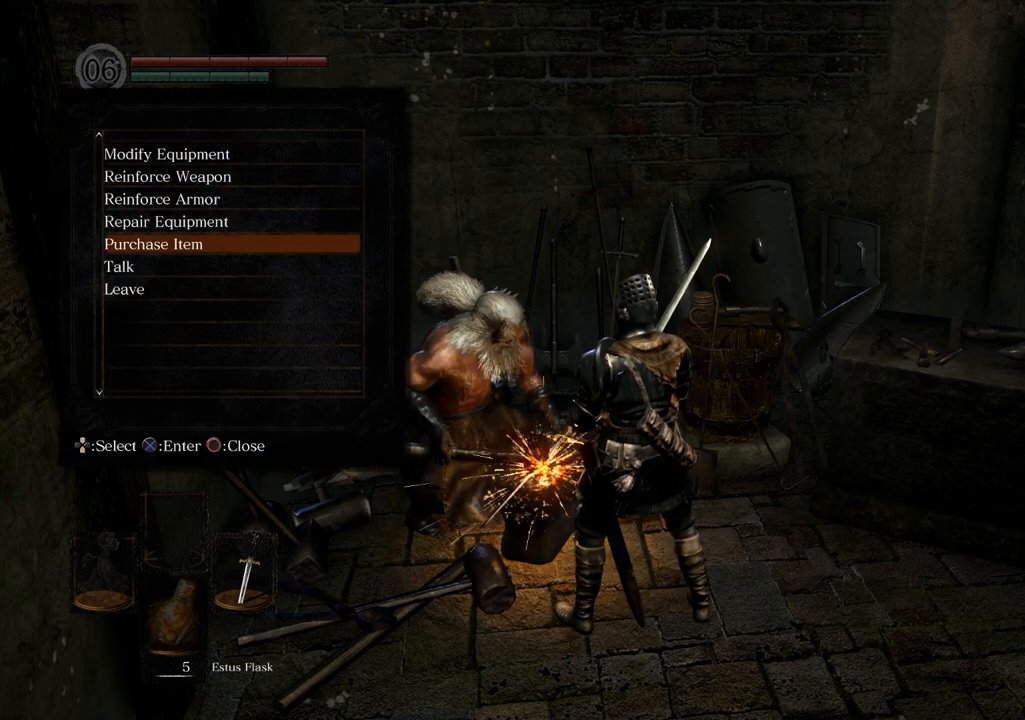
{"buttons": [], "left_stick": "center", "right_stick": "center", "events": [[17, "DPAD_DOWN", "down"], [100, "DPAD_DOWN", "up"], [283, "CROSS", "down"], [367, "CROSS", "up"]]}